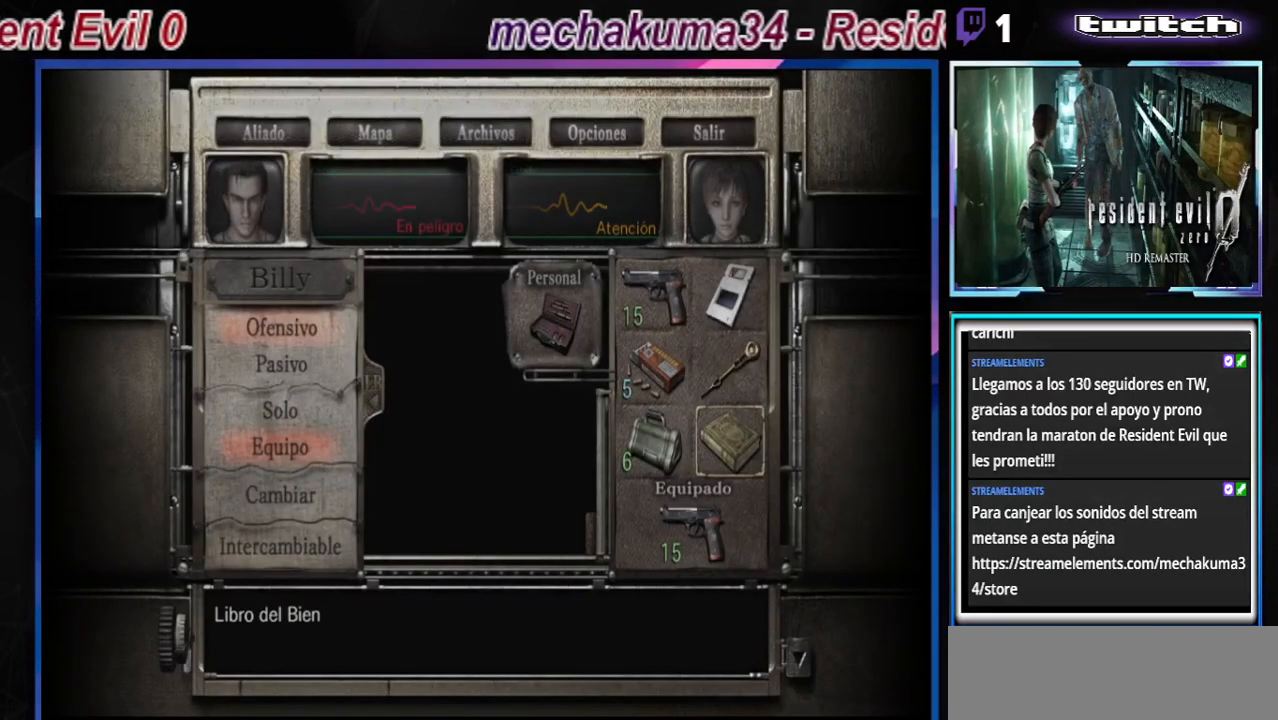
Gameplay with a controller (Xbox layout); each line is a JSON object with the inputs held at the frame after it. "events" lists button and stick changes between this image and that frame as [ms after this image, input, new state], when the widget could be followed in between. Not read: L3 R3 right_stick.
{"buttons": [], "left_stick": "center", "events": [[33, "left_stick", "center"], [100, "A", "down"], [167, "A", "up"], [367, "A", "down"], [467, "A", "up"]]}
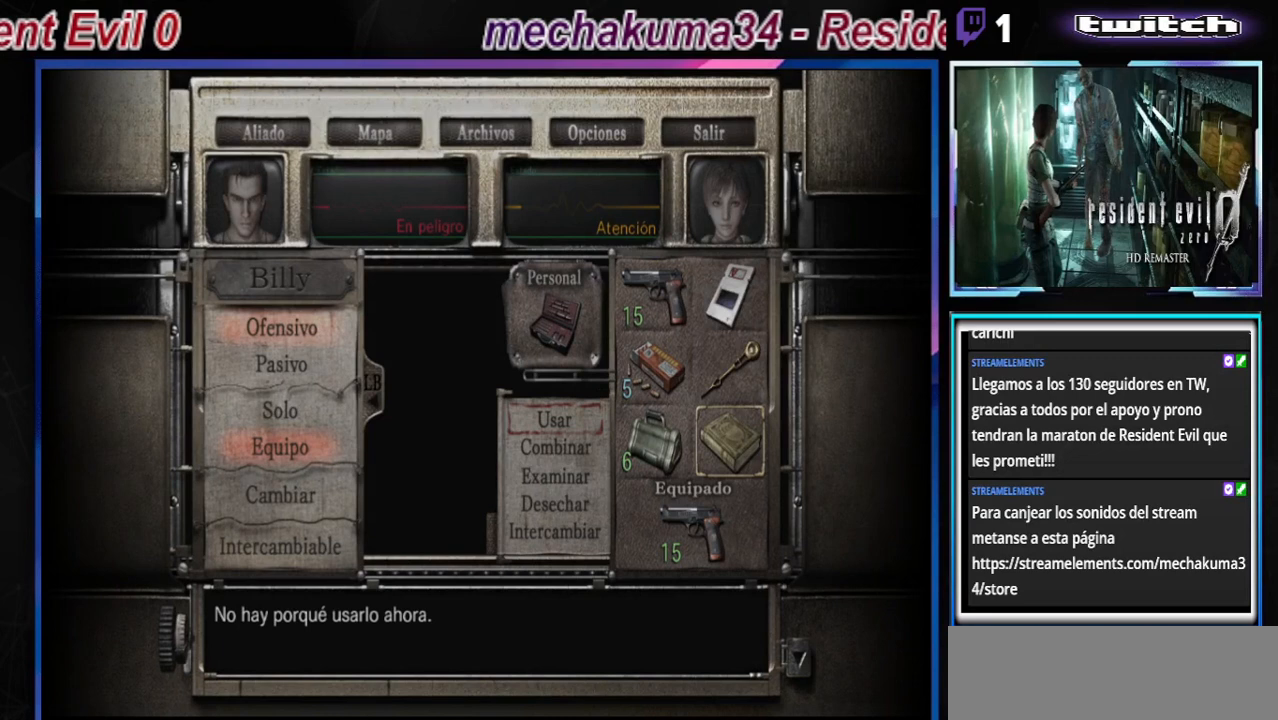
{"buttons": [], "left_stick": "center", "events": [[267, "B", "down"], [400, "B", "up"]]}
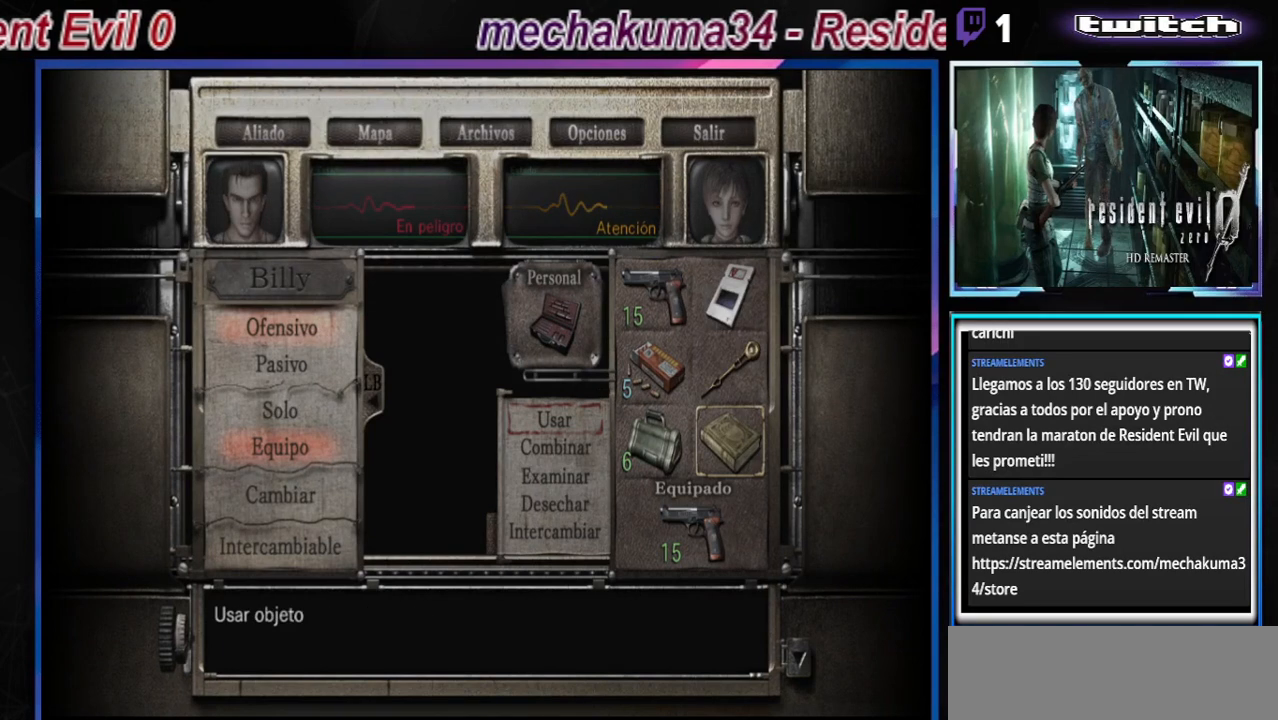
{"buttons": [], "left_stick": "center", "events": [[167, "B", "down"], [333, "B", "up"]]}
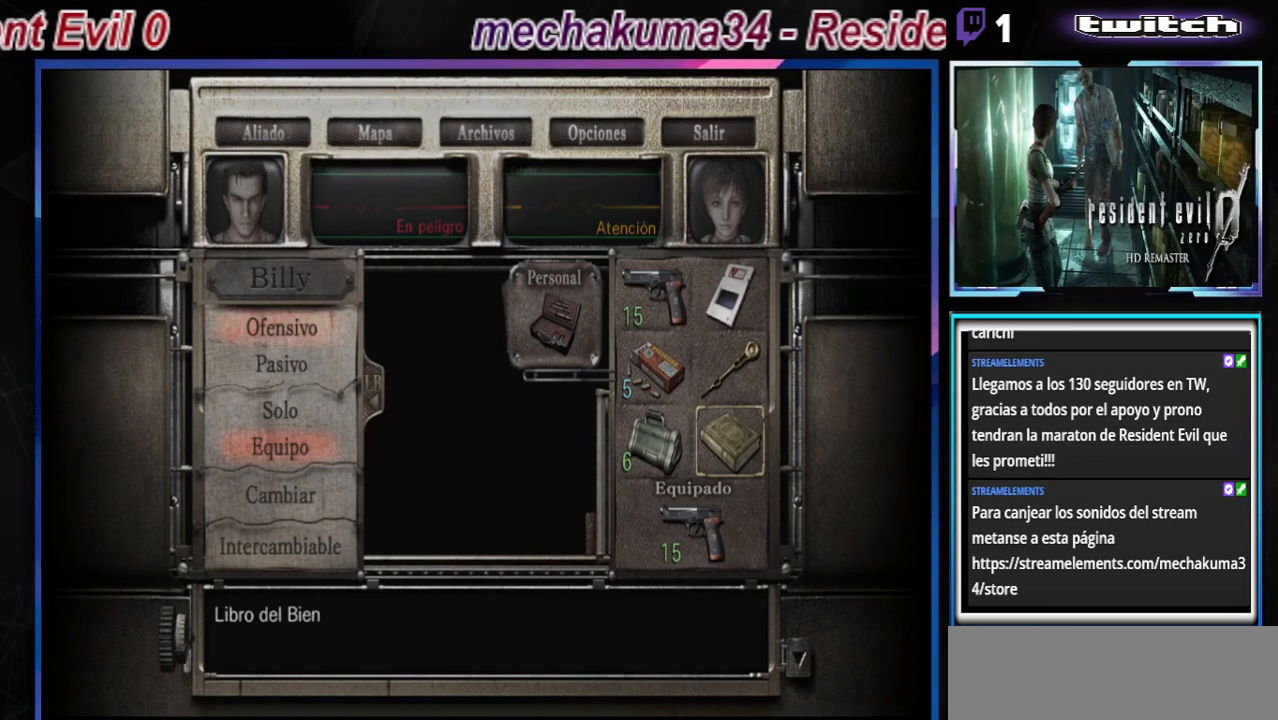
{"buttons": [], "left_stick": "down", "events": [[133, "A", "down"], [267, "A", "up"], [500, "left_stick", "down"]]}
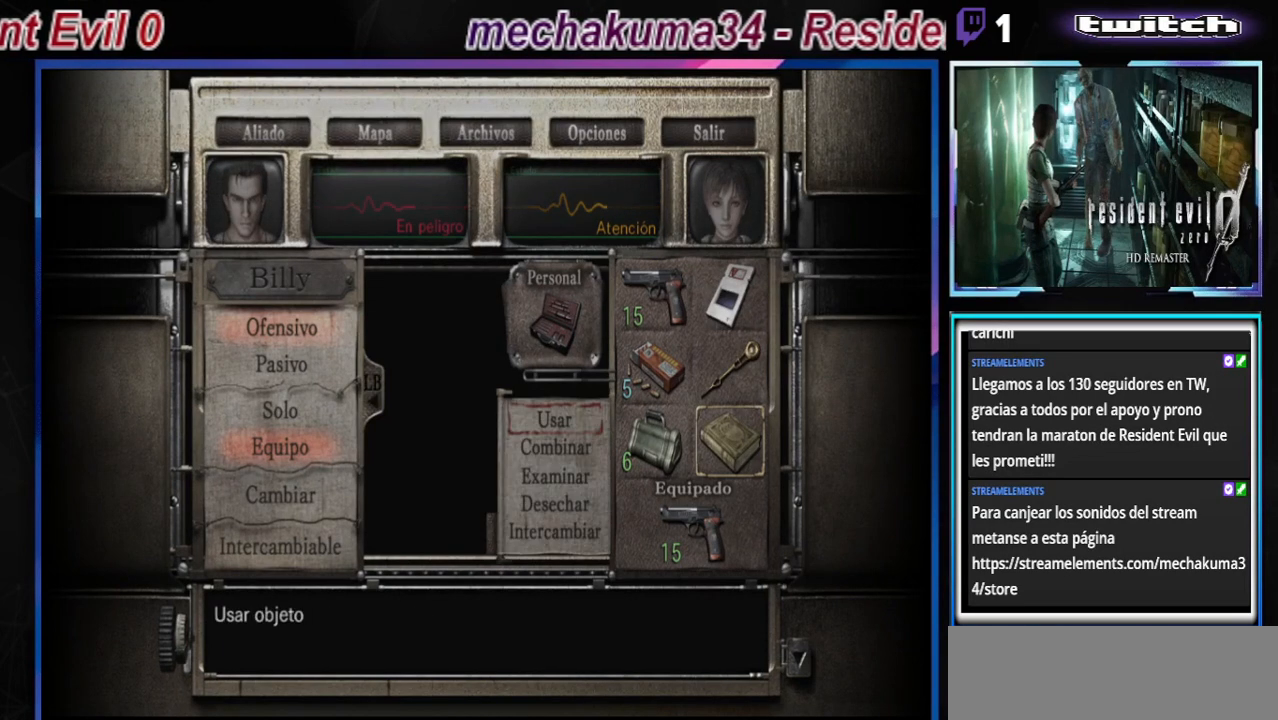
{"buttons": [], "left_stick": "center", "events": [[67, "left_stick", "center"], [233, "left_stick", "down"], [333, "left_stick", "center"]]}
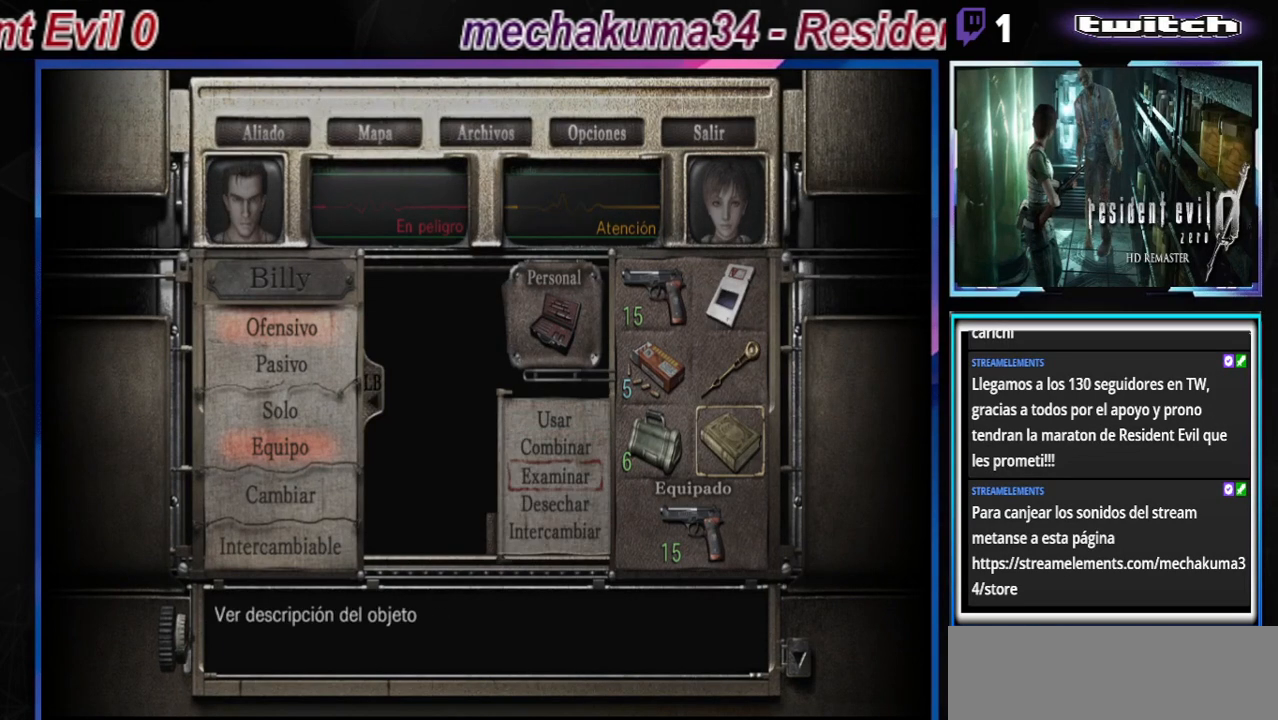
{"buttons": [], "left_stick": "center", "events": [[33, "A", "down"], [200, "A", "up"]]}
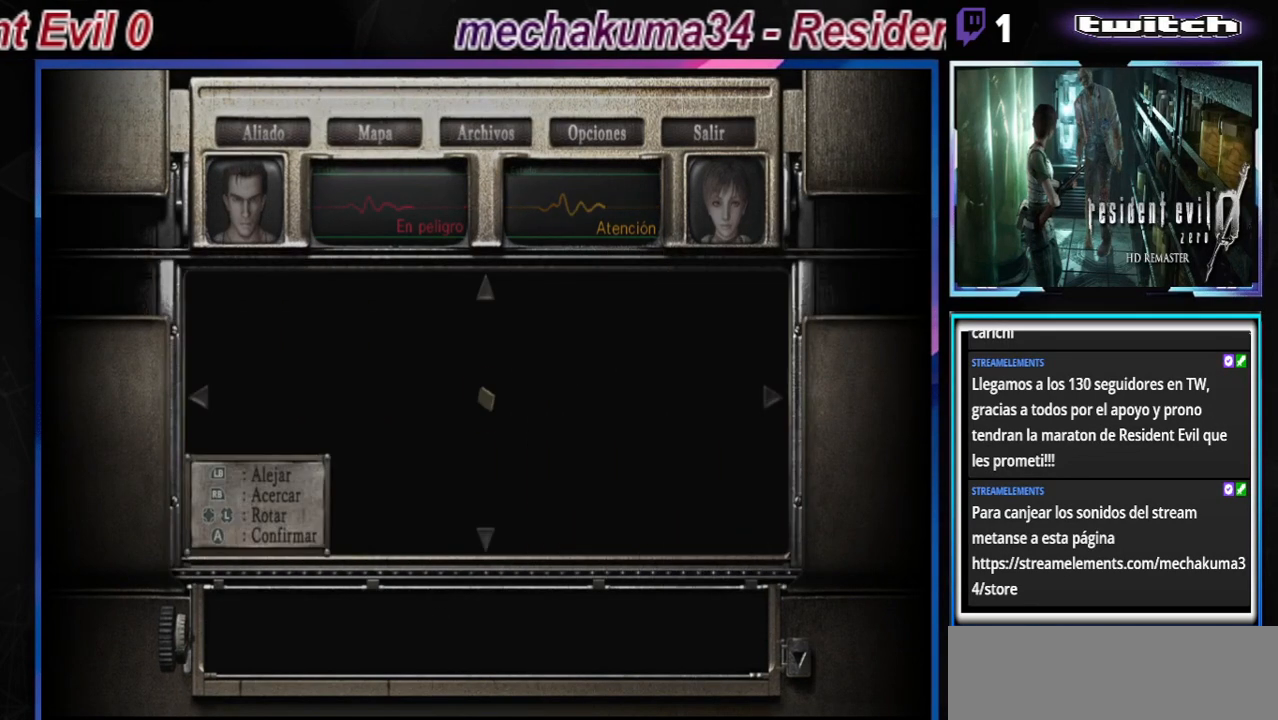
{"buttons": [], "left_stick": "center", "events": []}
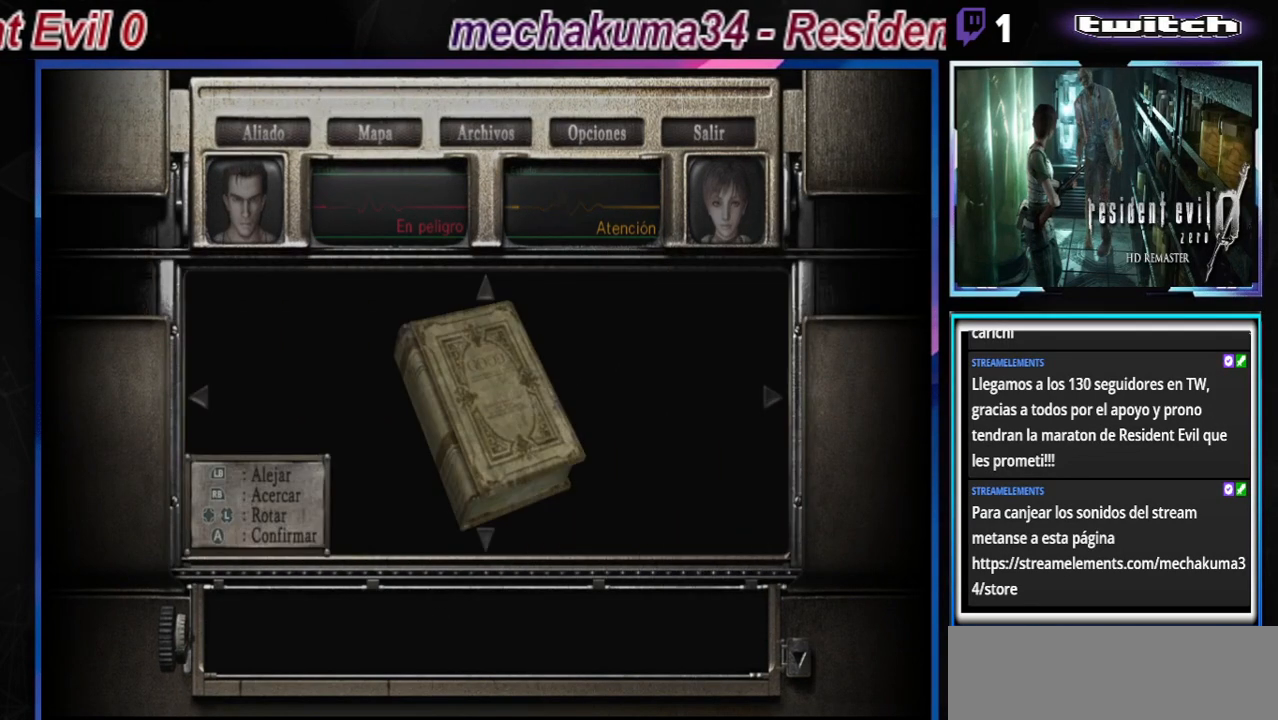
{"buttons": ["A"], "left_stick": "left", "events": [[33, "left_stick", "left"], [500, "A", "down"]]}
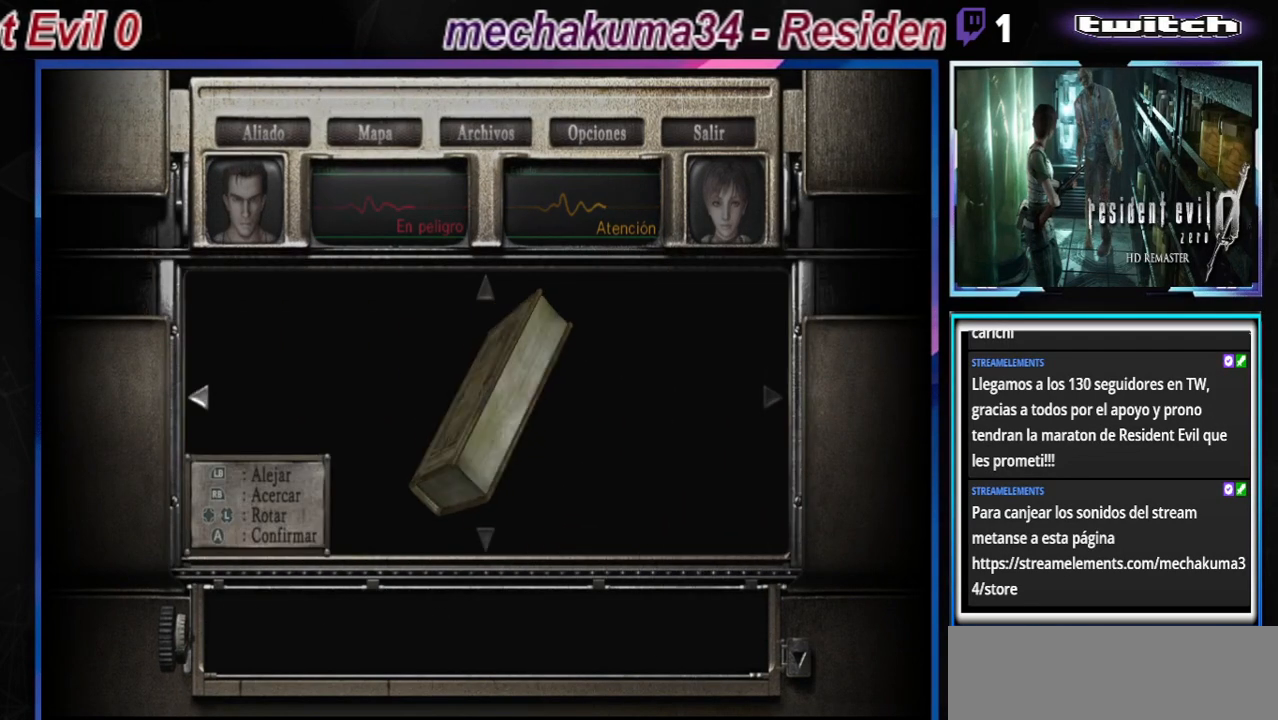
{"buttons": [], "left_stick": "center", "events": [[167, "left_stick", "center"], [233, "A", "up"]]}
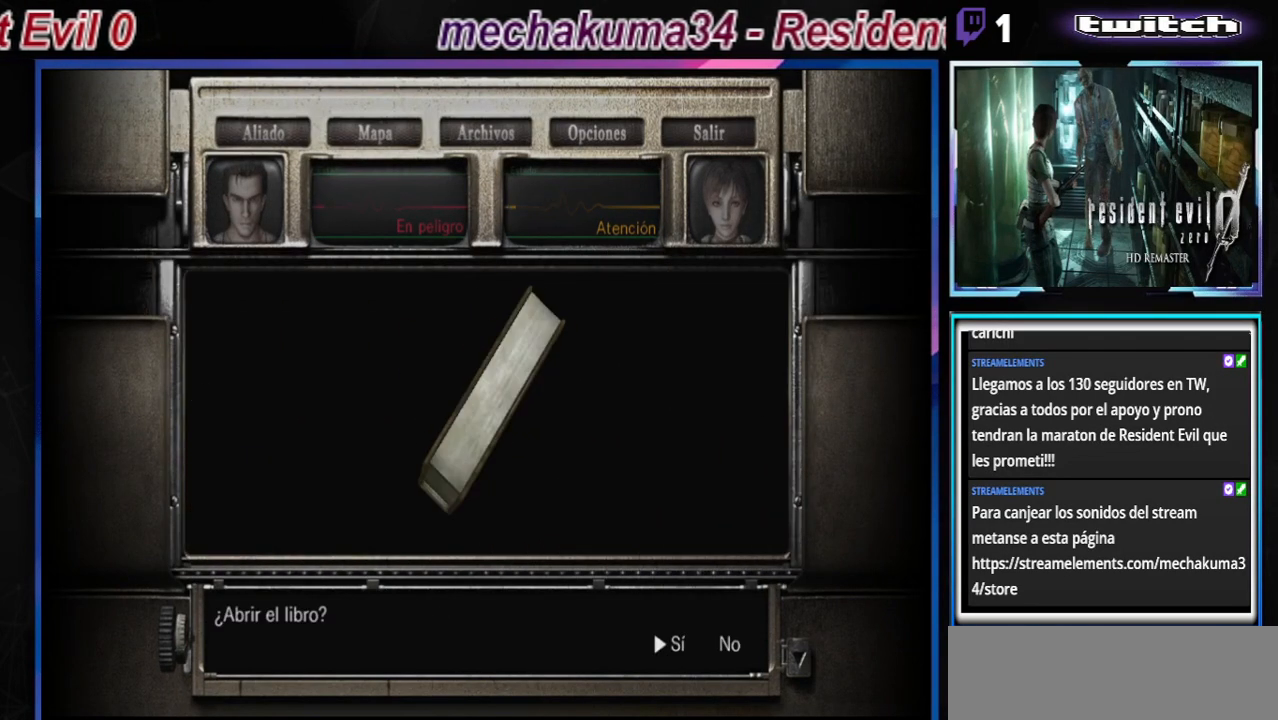
{"buttons": [], "left_stick": "center", "events": [[233, "A", "down"], [433, "A", "up"]]}
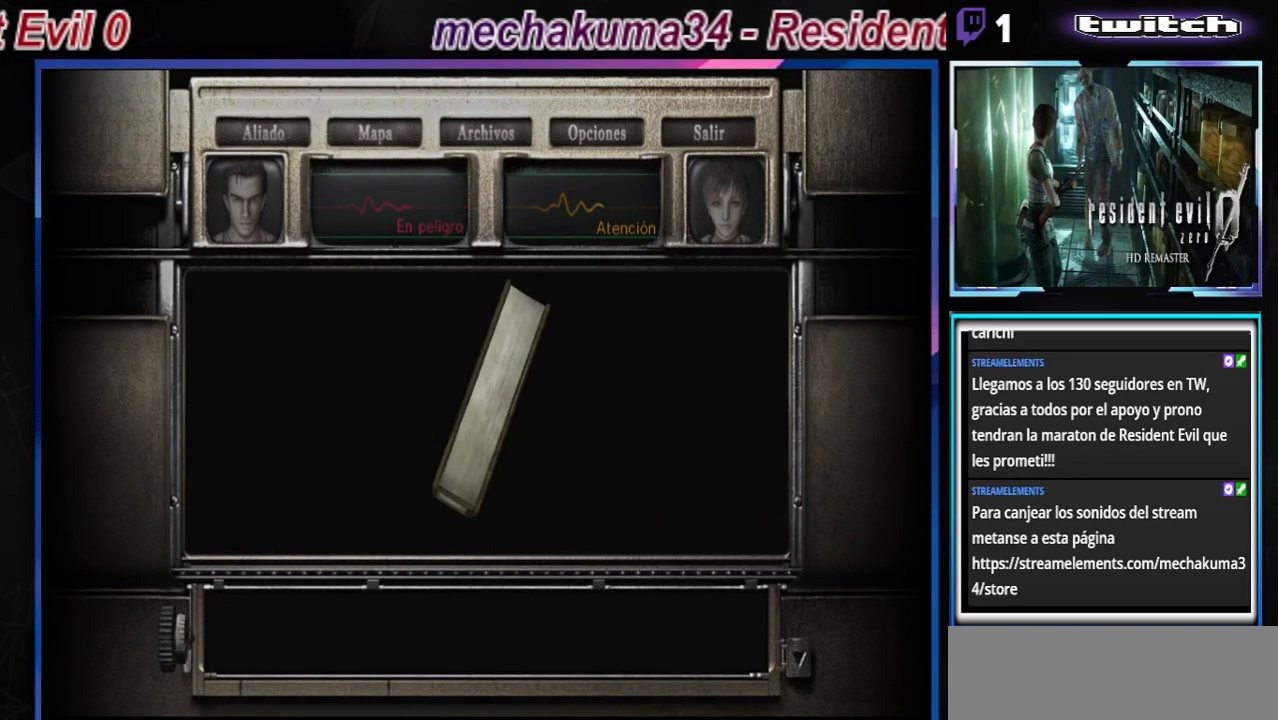
{"buttons": [], "left_stick": "center", "events": [[133, "A", "down"], [300, "A", "up"]]}
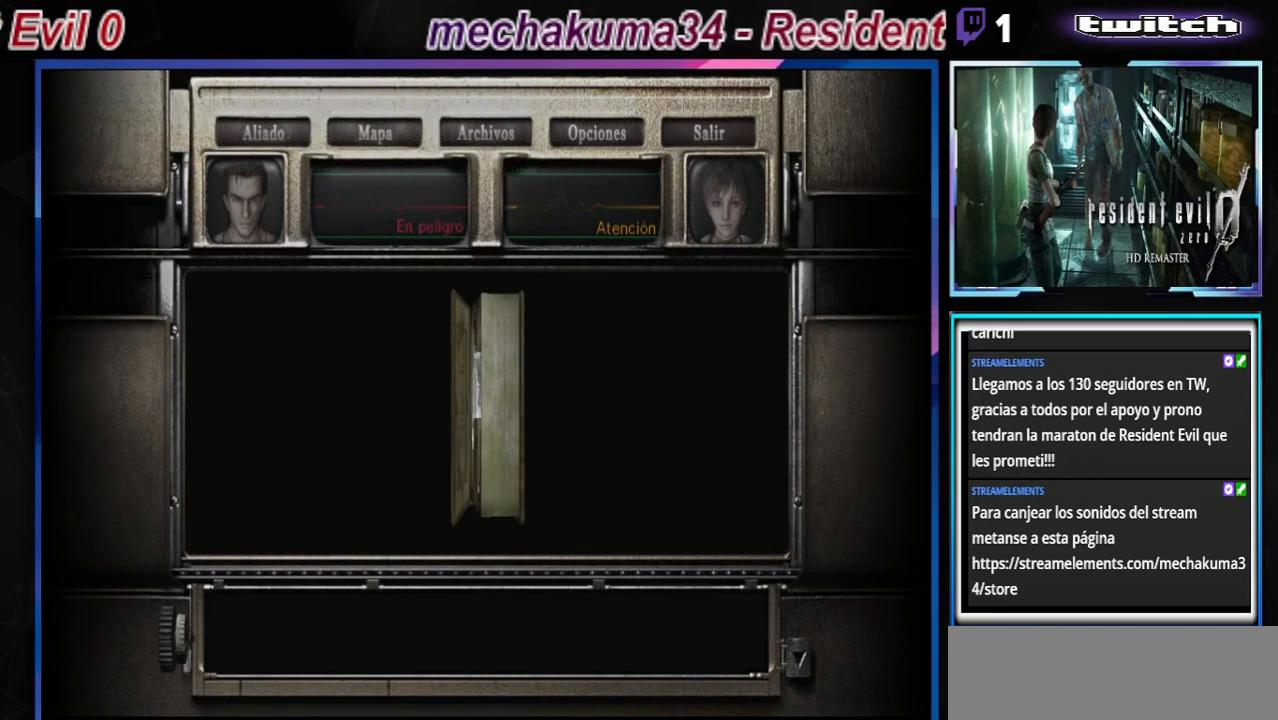
{"buttons": [], "left_stick": "center", "events": []}
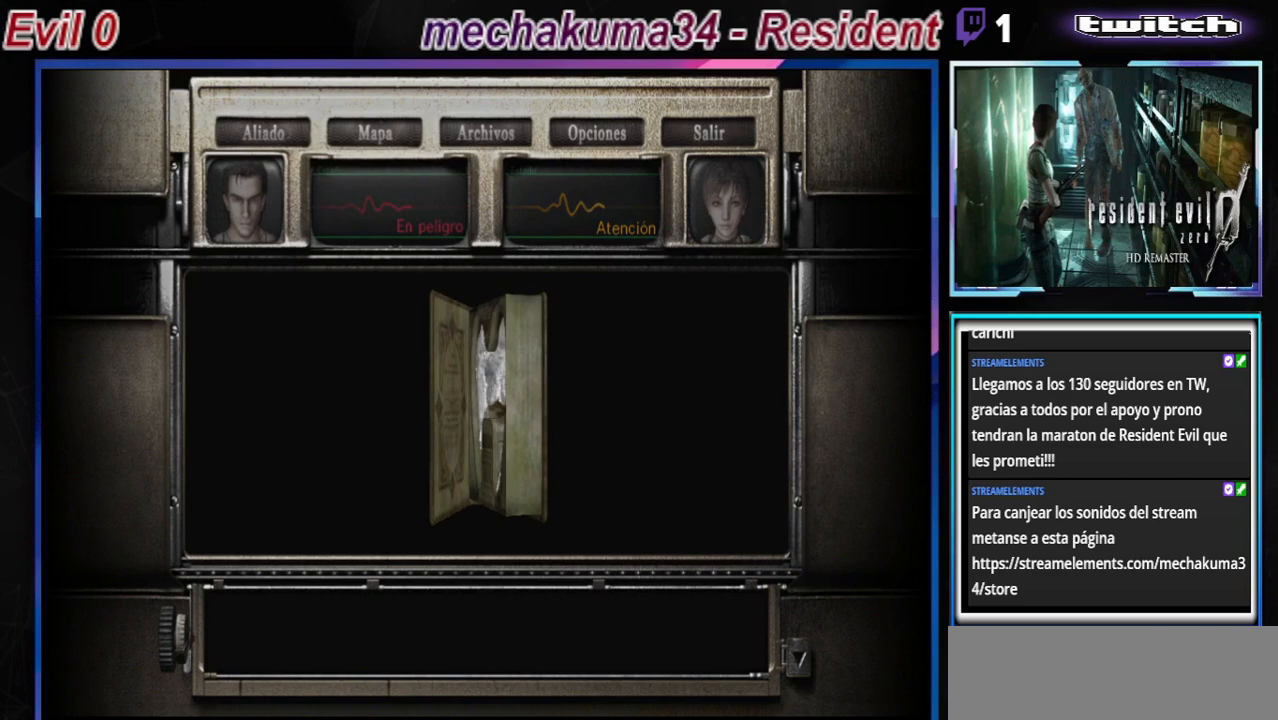
{"buttons": ["A"], "left_stick": "center", "events": [[367, "A", "down"]]}
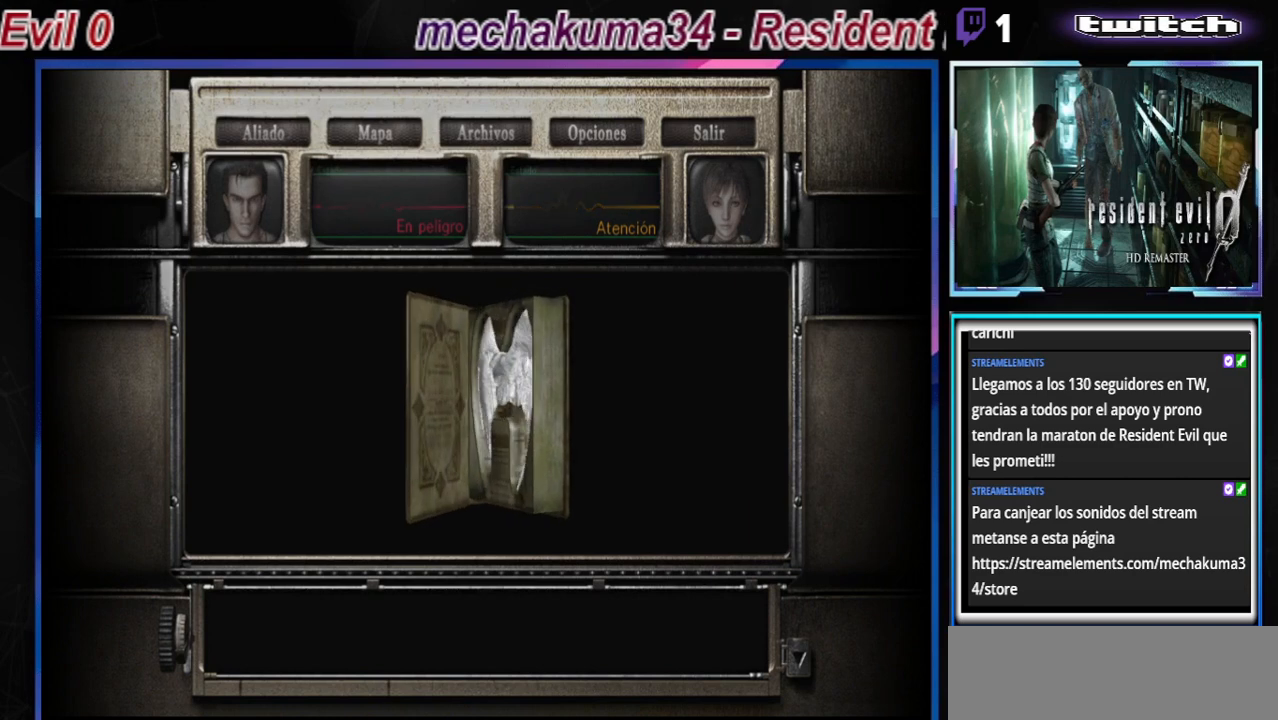
{"buttons": [], "left_stick": "center", "events": [[33, "A", "up"]]}
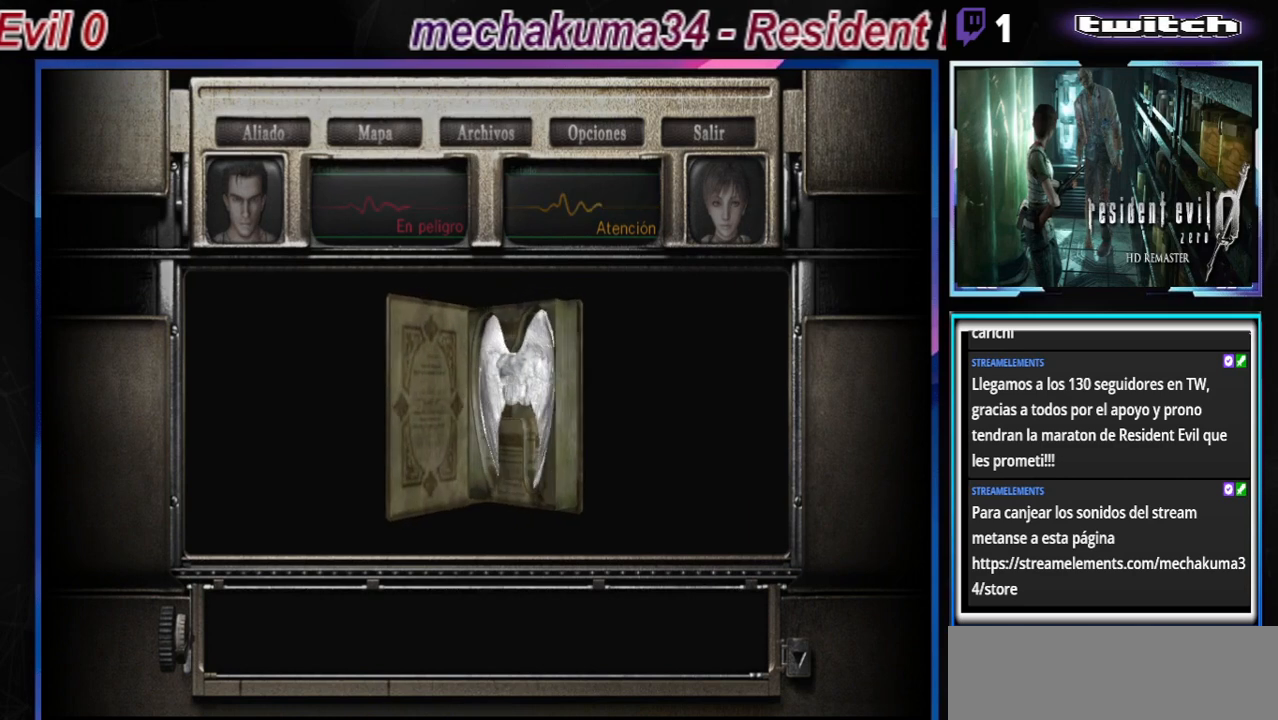
{"buttons": ["A"], "left_stick": "center", "events": [[400, "A", "down"]]}
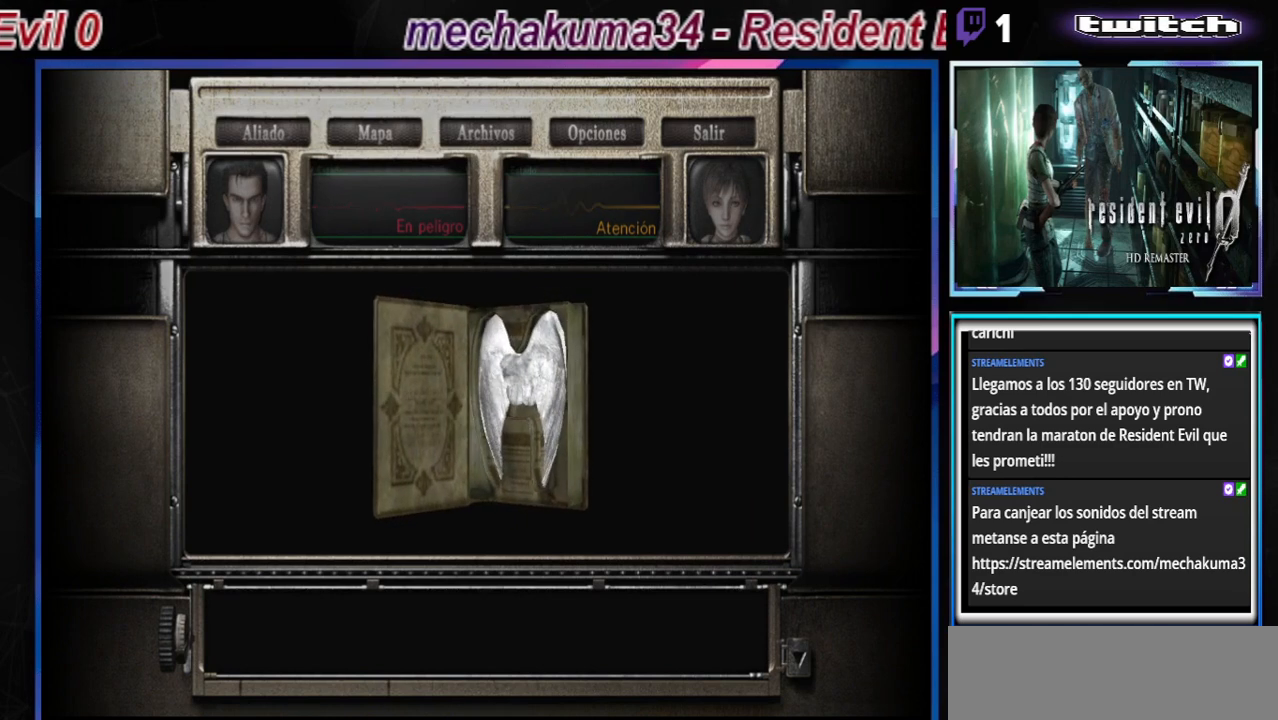
{"buttons": [], "left_stick": "center", "events": [[67, "A", "up"], [333, "A", "down"], [433, "A", "up"]]}
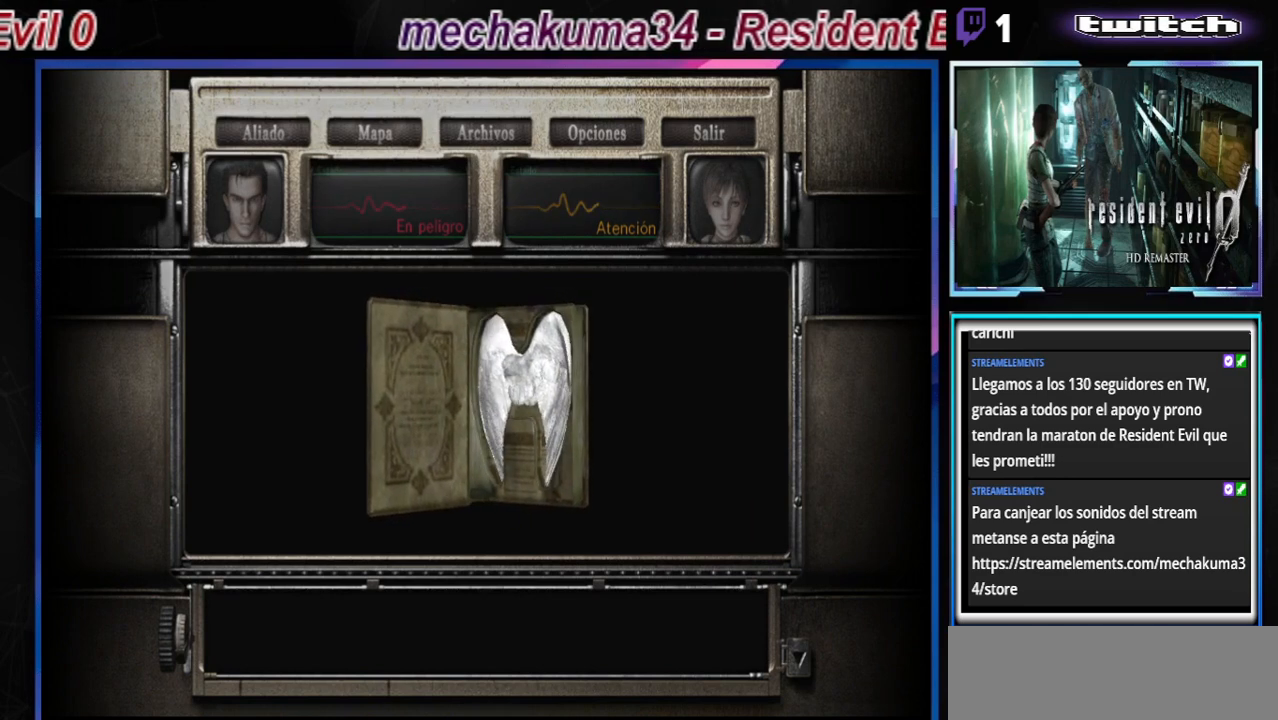
{"buttons": ["A"], "left_stick": "center", "events": [[433, "A", "down"]]}
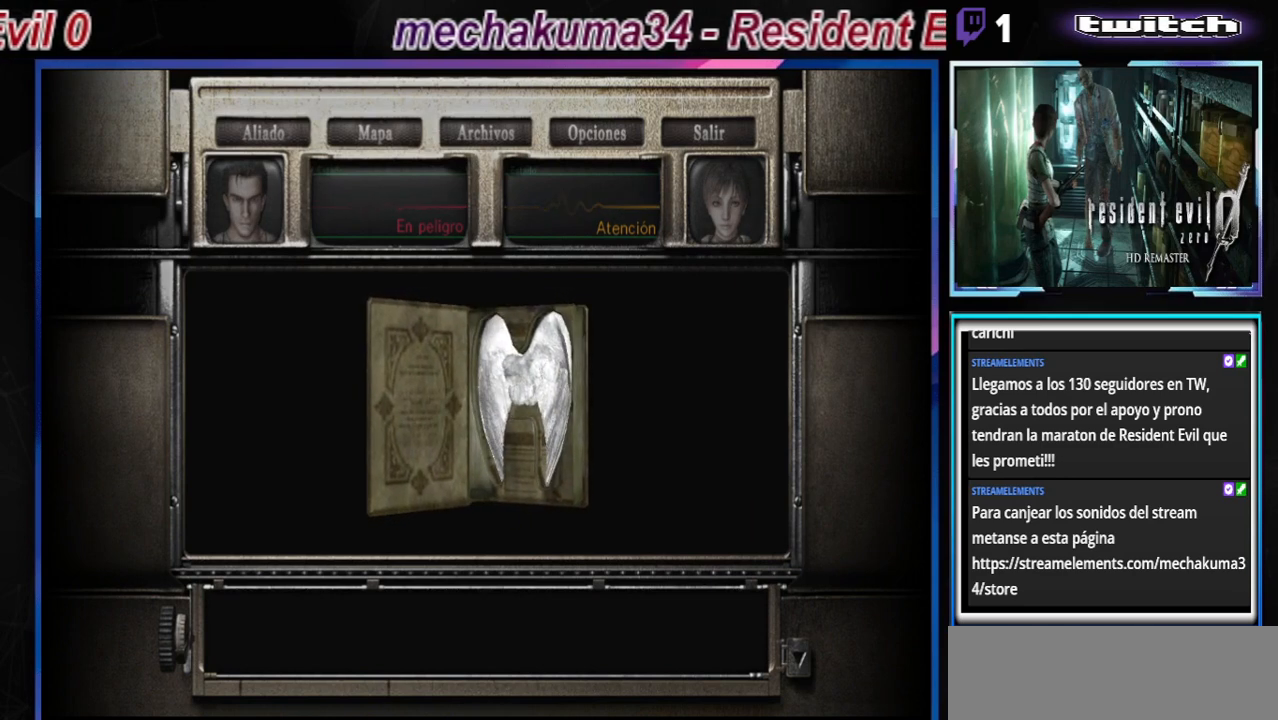
{"buttons": [], "left_stick": "center", "events": [[67, "A", "up"]]}
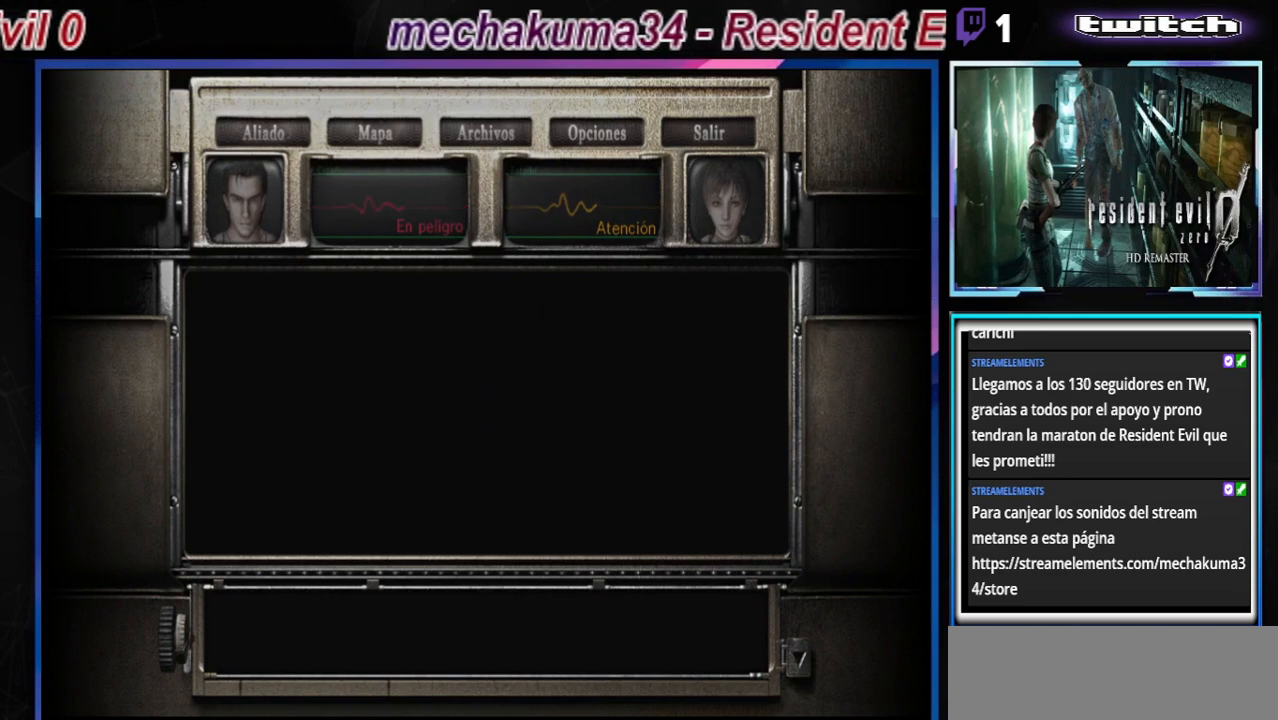
{"buttons": [], "left_stick": "center", "events": []}
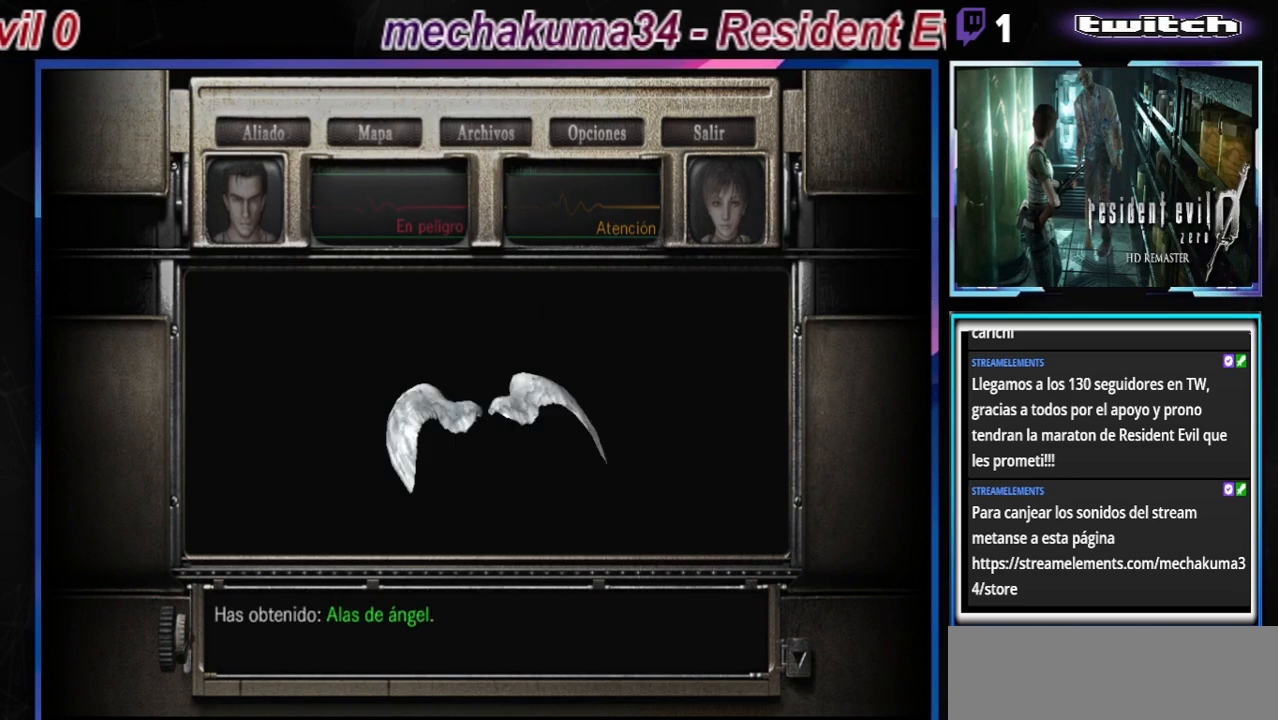
{"buttons": ["A"], "left_stick": "center", "events": [[433, "A", "down"]]}
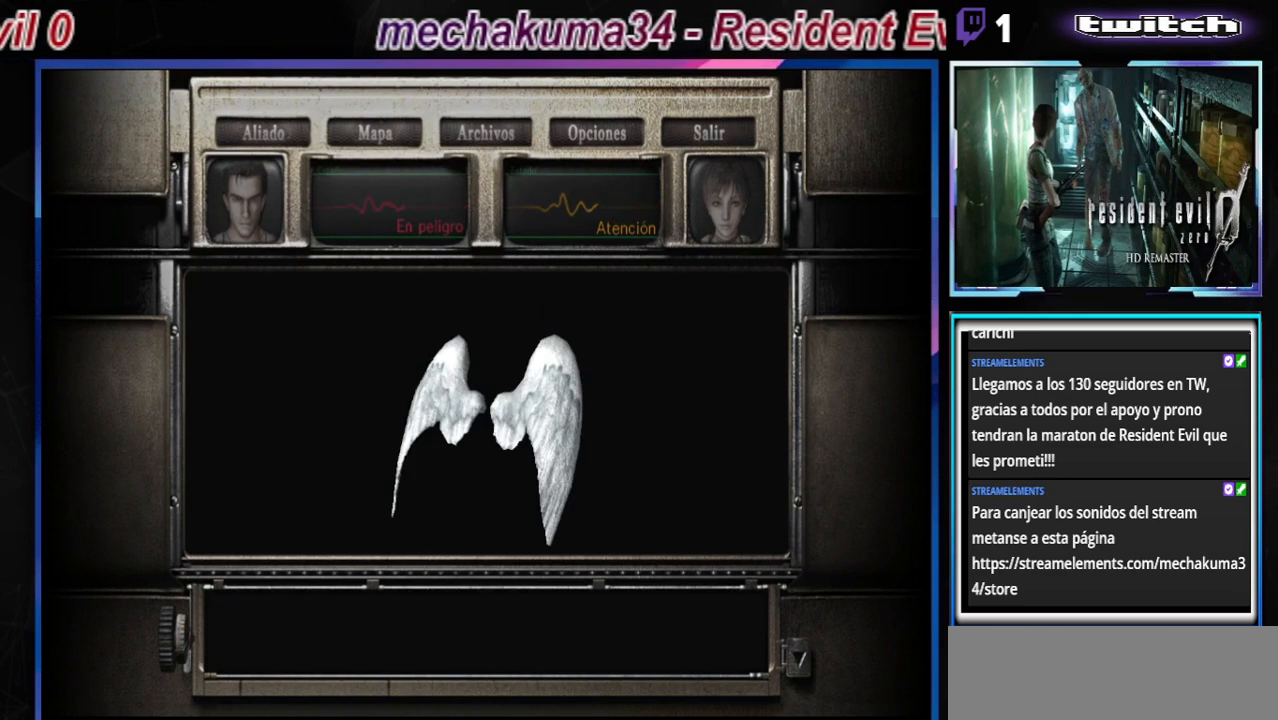
{"buttons": [], "left_stick": "center", "events": [[33, "A", "up"], [300, "B", "down"], [400, "B", "up"]]}
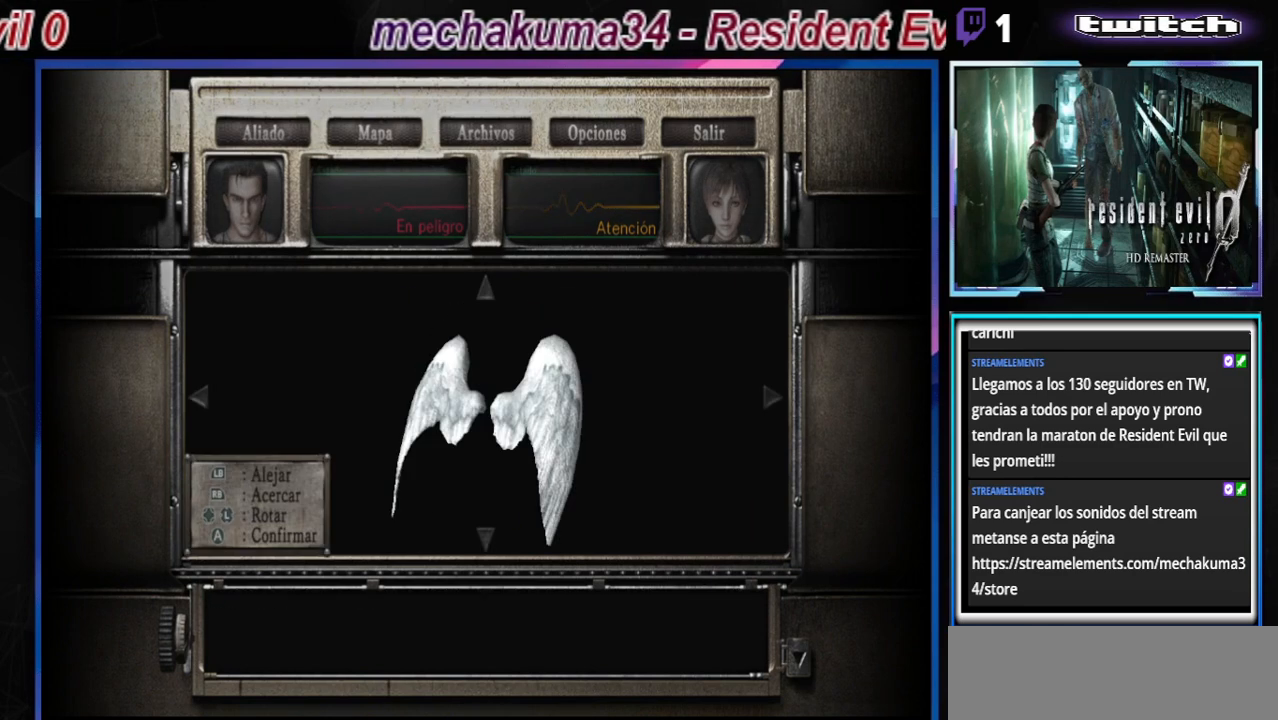
{"buttons": ["B"], "left_stick": "center", "events": [[267, "A", "down"], [333, "A", "up"], [467, "B", "down"]]}
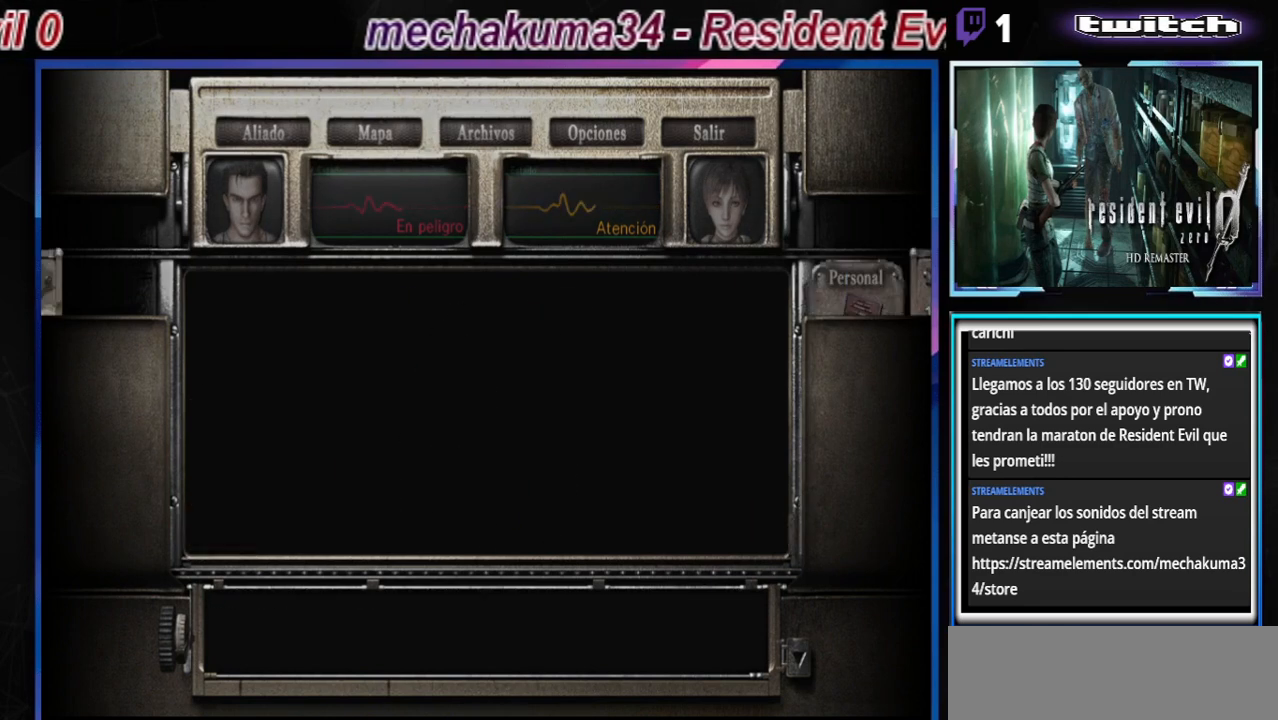
{"buttons": ["B"], "left_stick": "center", "events": [[67, "B", "up"], [167, "B", "down"], [233, "B", "up"], [333, "B", "down"], [400, "B", "up"], [500, "B", "down"]]}
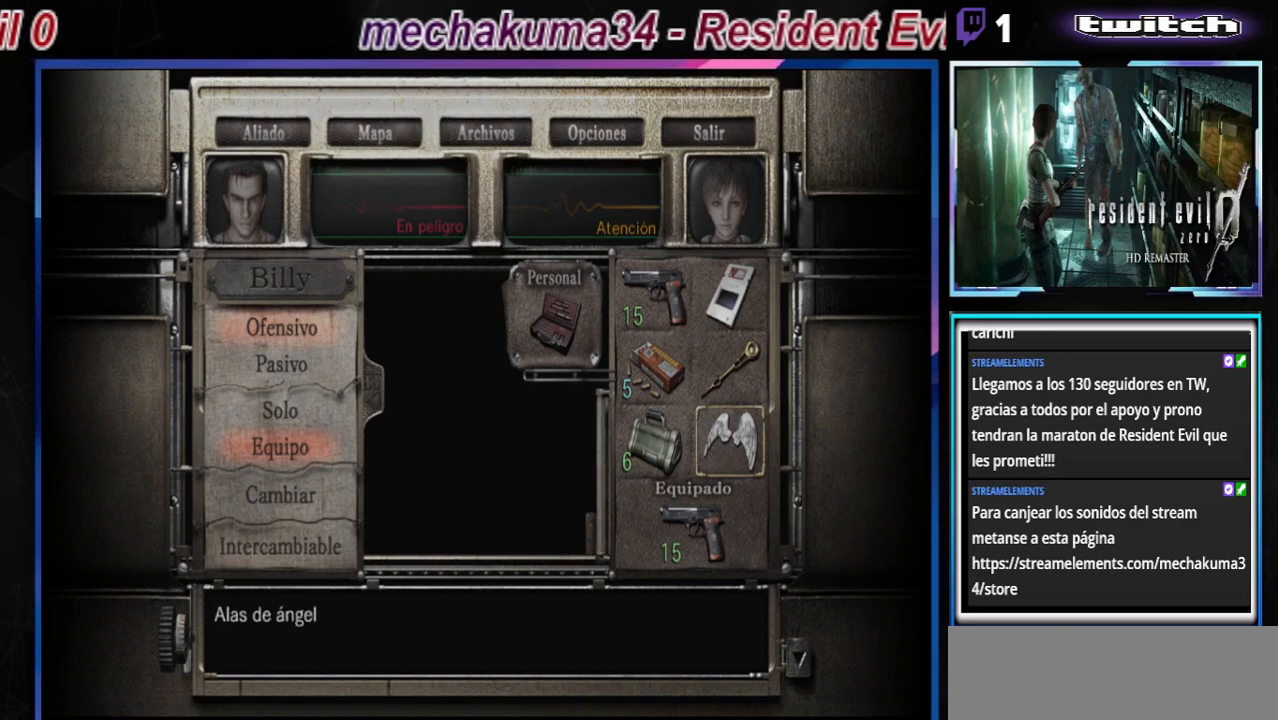
{"buttons": [], "left_stick": "center", "events": [[67, "B", "up"], [133, "B", "down"], [233, "B", "up"], [267, "B", "down"], [367, "B", "up"], [400, "B", "down"], [500, "B", "up"]]}
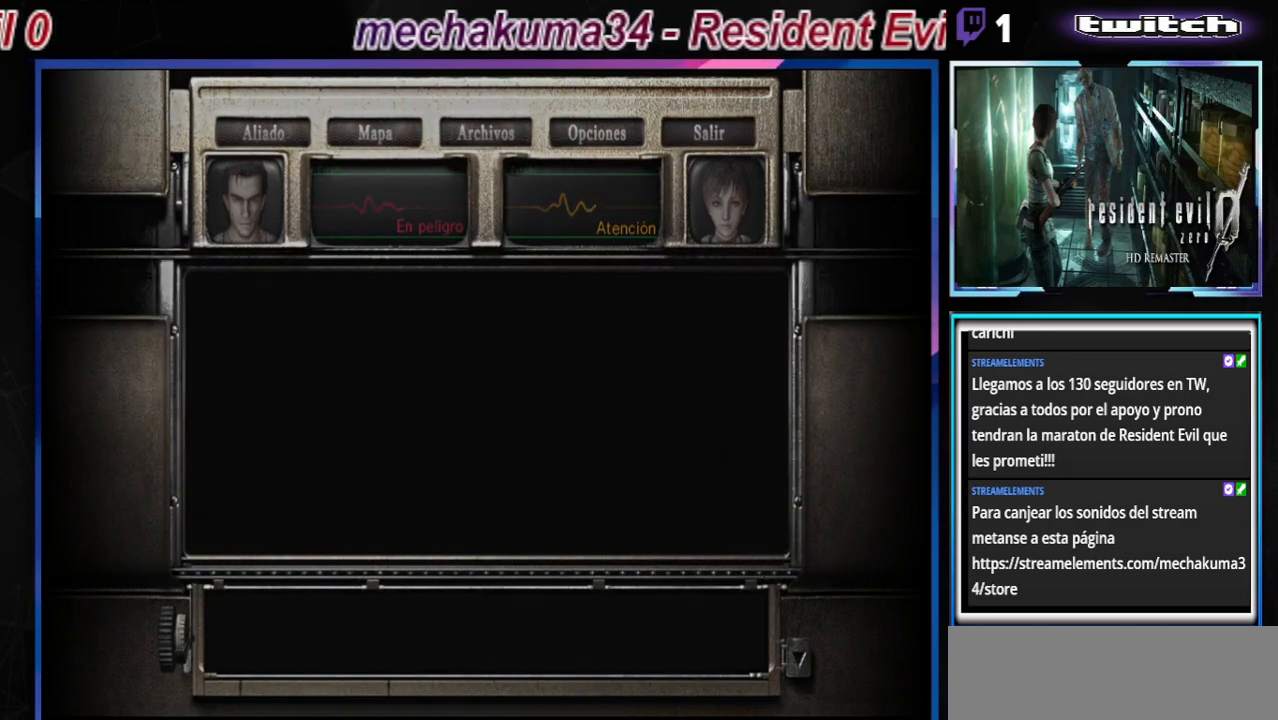
{"buttons": [], "left_stick": "center", "events": [[233, "B", "down"], [267, "B", "up"]]}
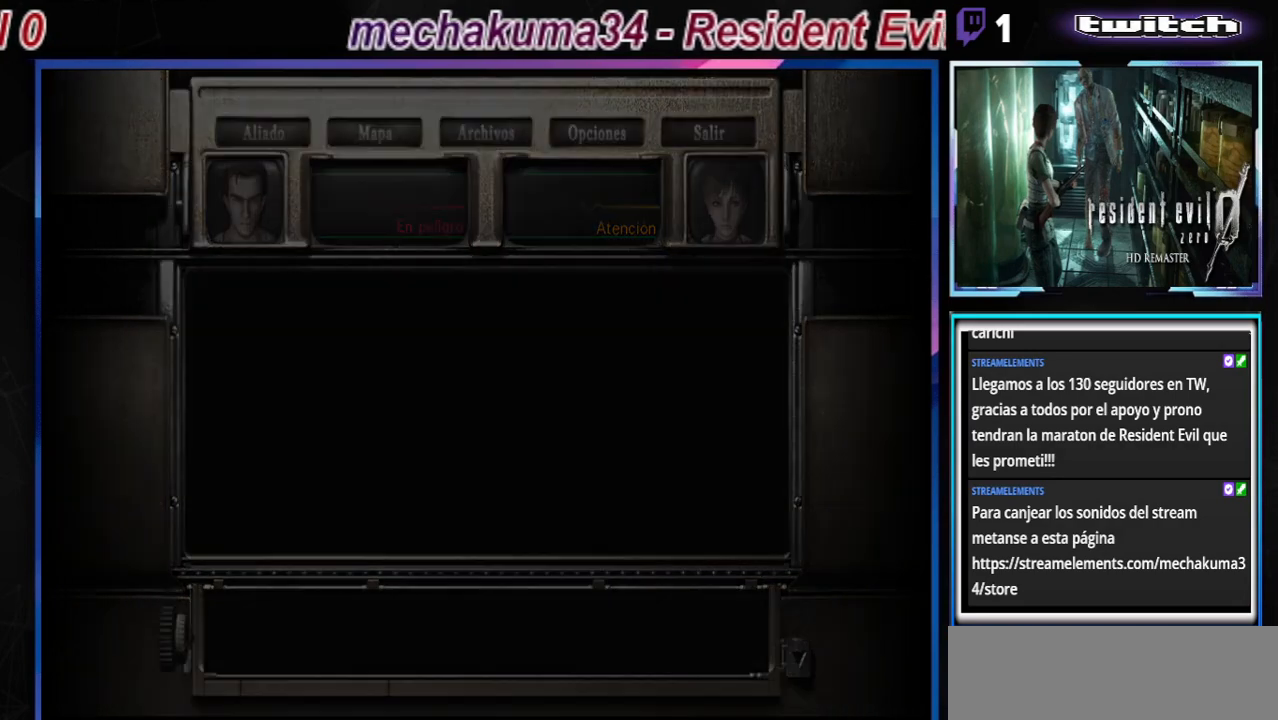
{"buttons": [], "left_stick": "left", "events": [[33, "B", "down"], [233, "left_stick", "left"], [300, "B", "up"]]}
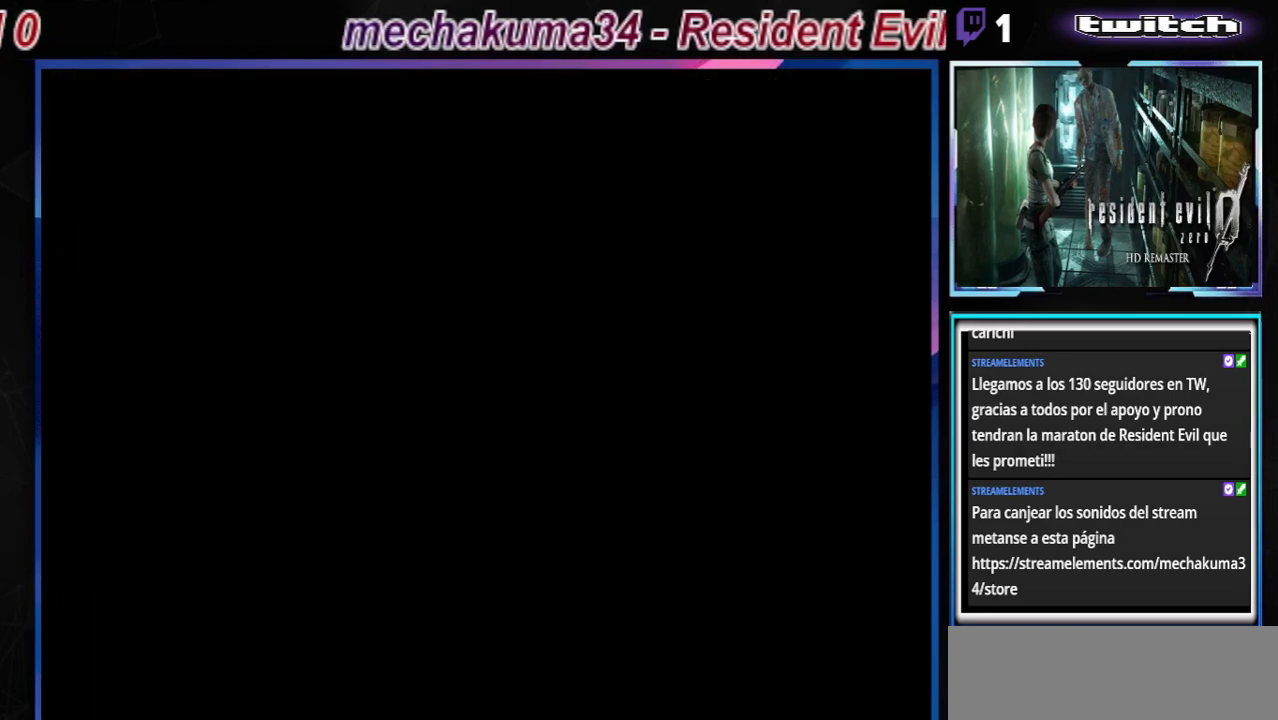
{"buttons": [], "left_stick": "left", "events": []}
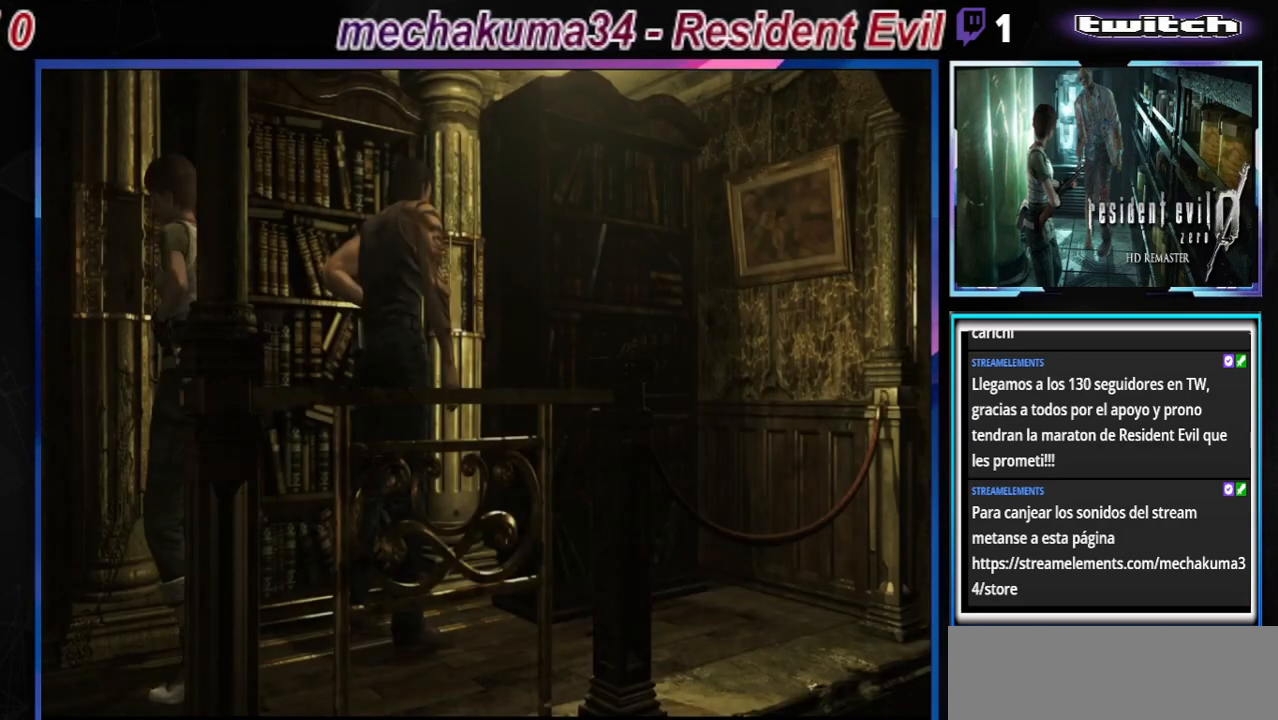
{"buttons": ["B"], "left_stick": "left", "events": [[300, "B", "down"]]}
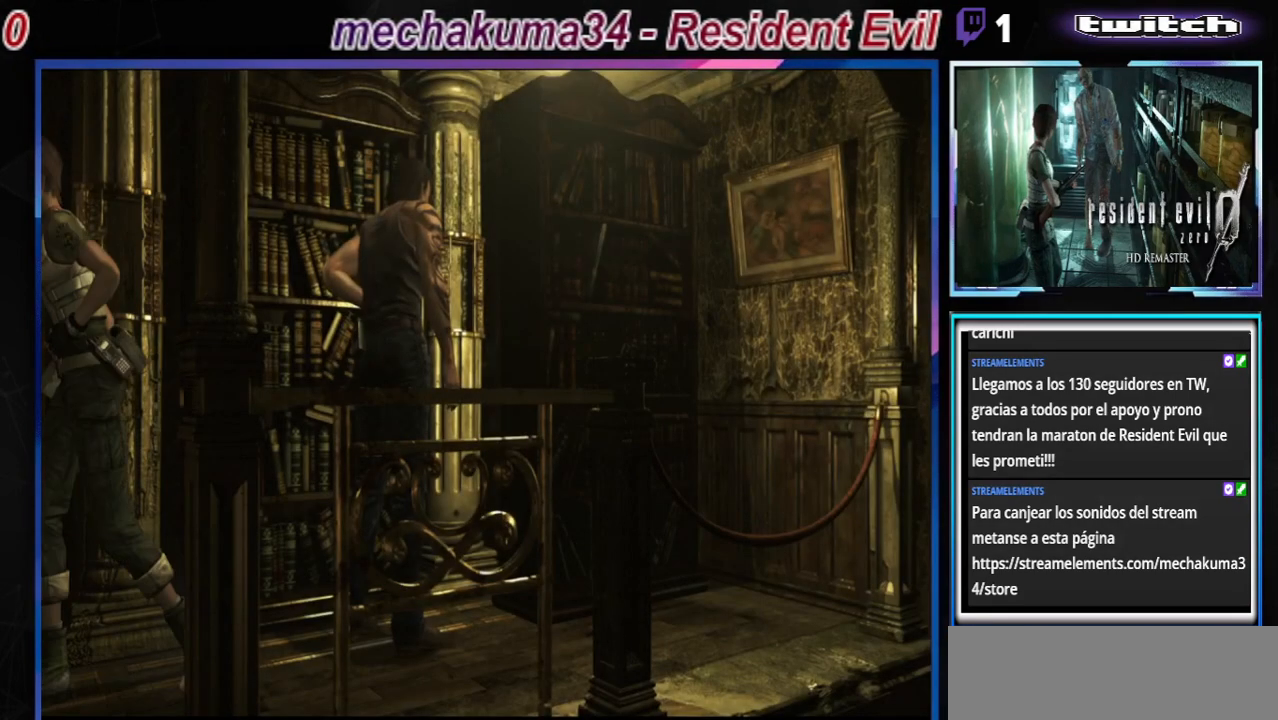
{"buttons": [], "left_stick": "up-left", "events": [[400, "left_stick", "up-left"], [433, "B", "up"]]}